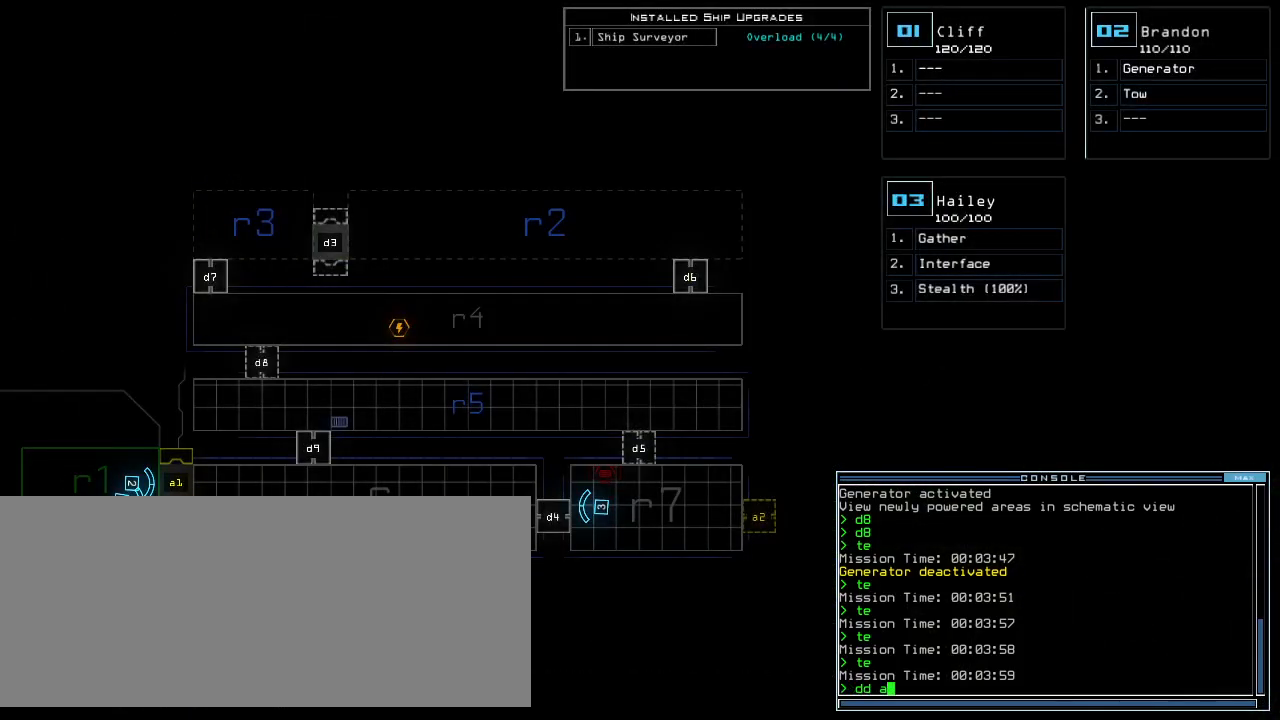
Gameplay with keyboard; each line is a JSON object with the keys held at the frame after it. "events" lists presses ("down") and releases ("up") of ".", "0", "1", "2", "3", "4", "5", "6", "7", "8", "9", "a", "b", "backspace", "c", "caps_lock", "comma", "ctrl_l", "ctrl_r", "d", "down", "e", "equals", "escape", "f", "f8", "g", "h", "i", "j", "k", "l", "left", "m", "minus", "n", "num3", "num9", "o", "p", "q", "quote", "r", "return", "right", "s", "semicolon", "shift_l", "shift_r", "space", "t", "tab", "tilde", "u", "up", "v", "w", "x", "y" and "z" between this image and that frame as [ms after this image, input, new state], when the widget could be followed in between. No other keys are recorded. Mouse input is not recorded.
{"keys": [], "events": [[20, "return", "down"], [40, "2", "up"], [60, "return", "up"]]}
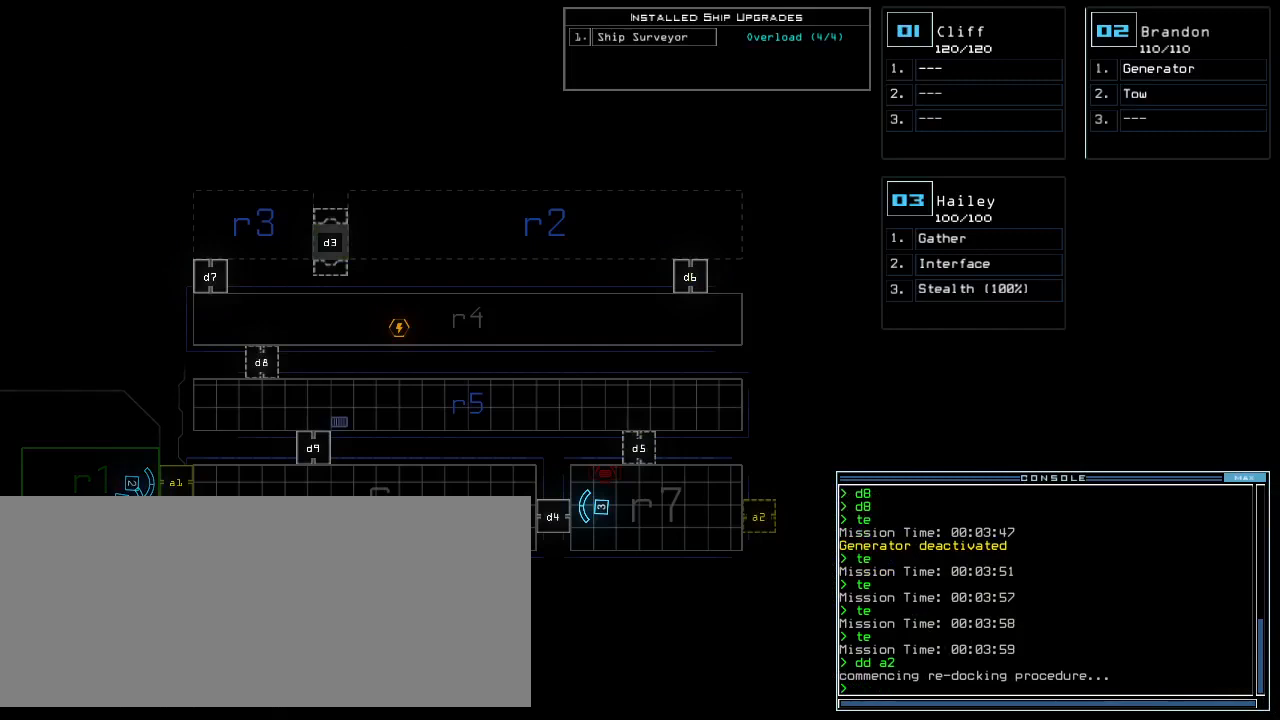
{"keys": [], "events": []}
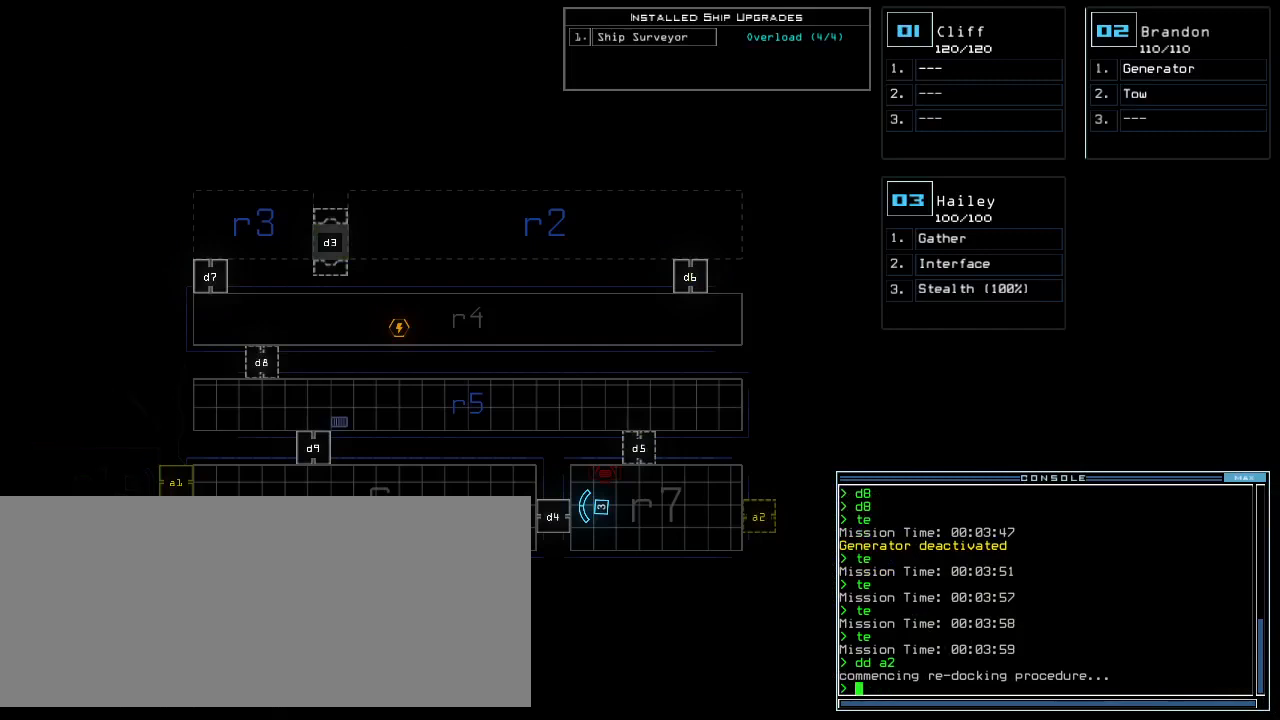
{"keys": ["r"], "events": [[260, "f", "down"], [300, "space", "down"], [320, "f", "up"], [400, "r", "down"], [460, "space", "up"]]}
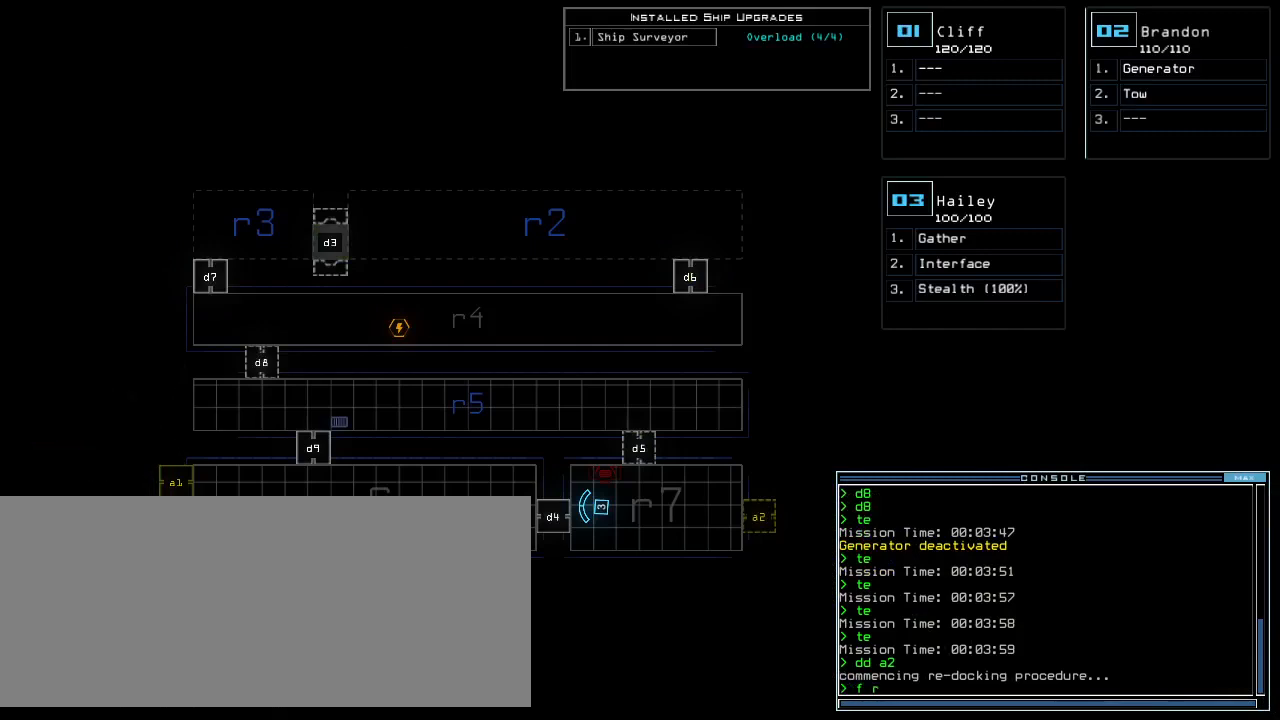
{"keys": [], "events": [[20, "r", "up"], [240, "6", "down"], [260, "return", "down"], [320, "6", "up"], [320, "return", "up"]]}
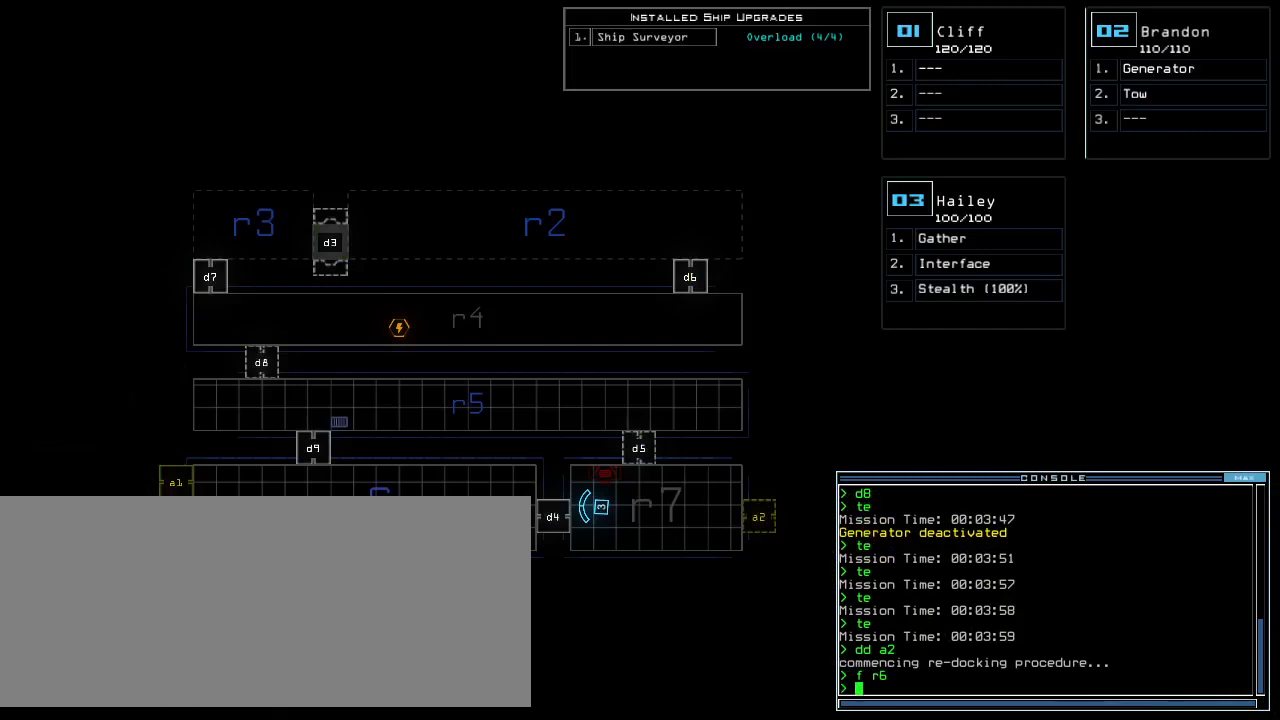
{"keys": [], "events": []}
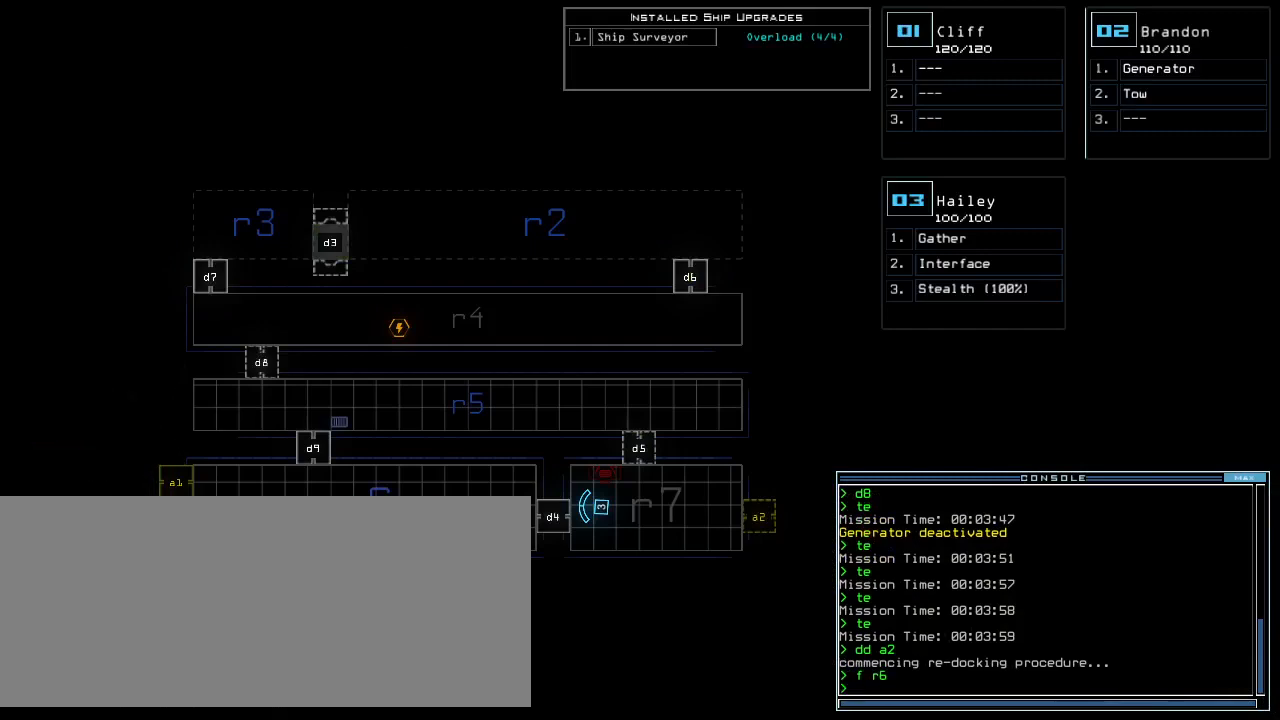
{"keys": [], "events": []}
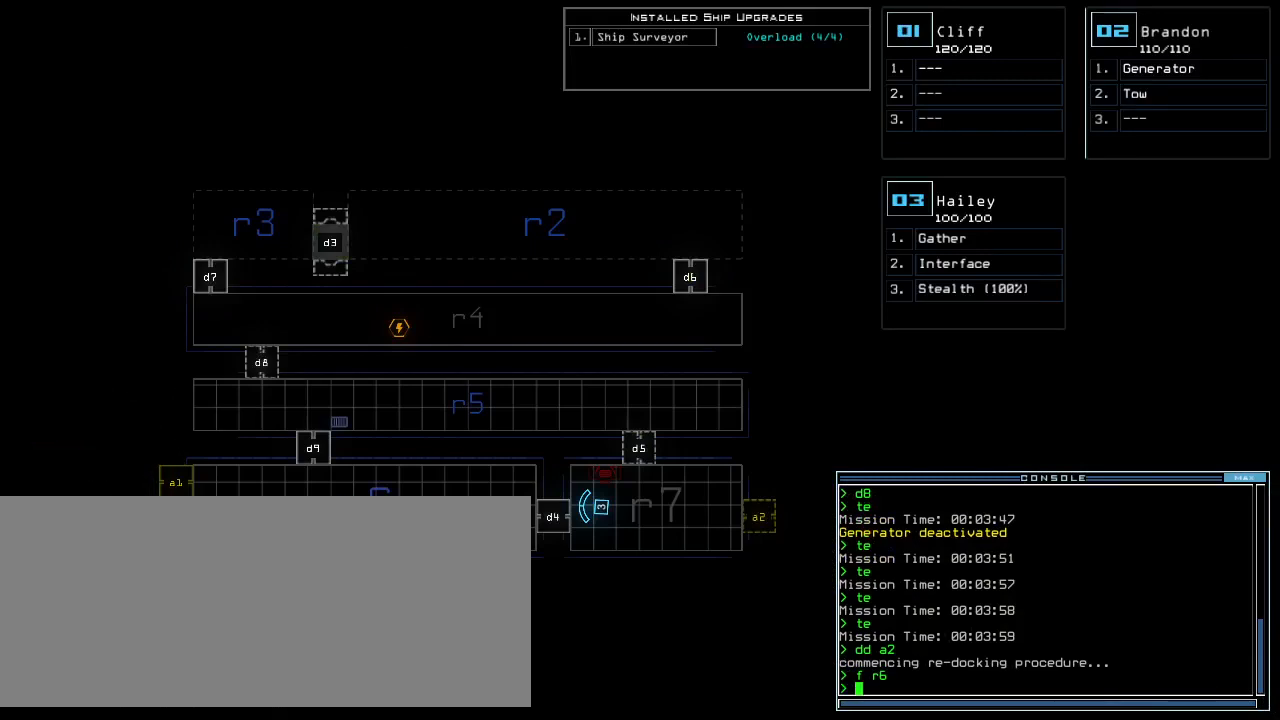
{"keys": [], "events": []}
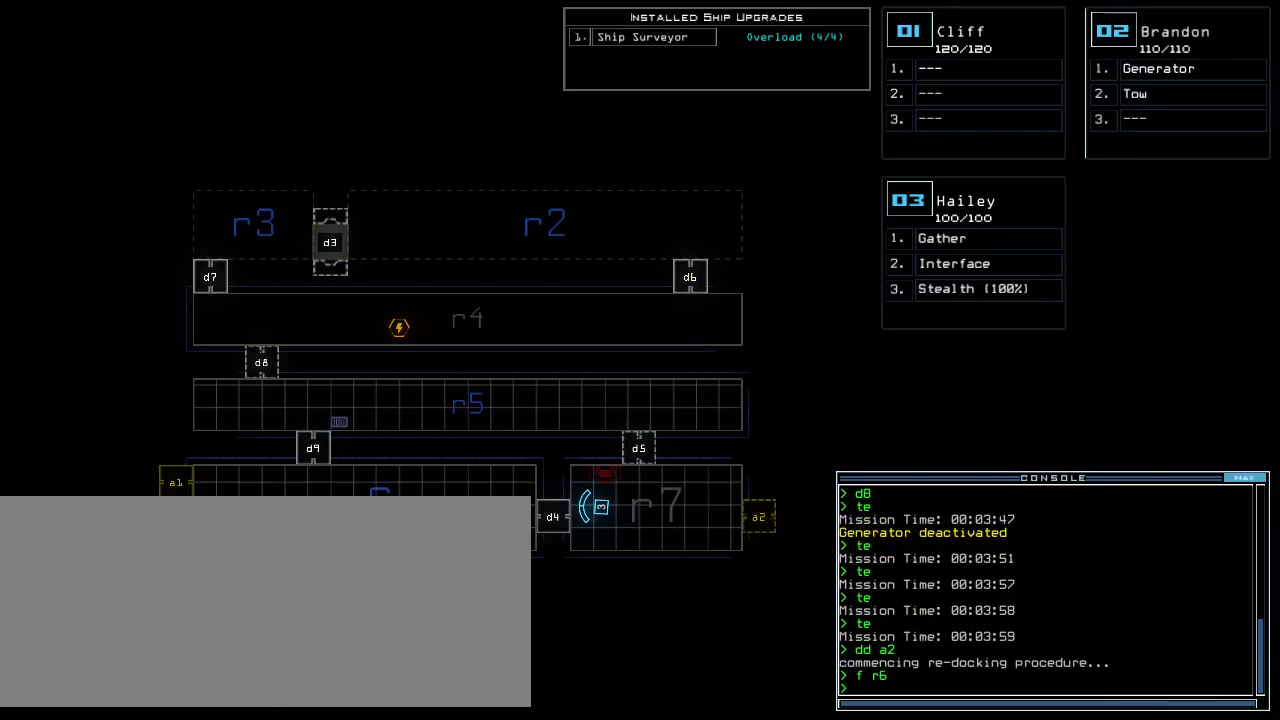
{"keys": [], "events": []}
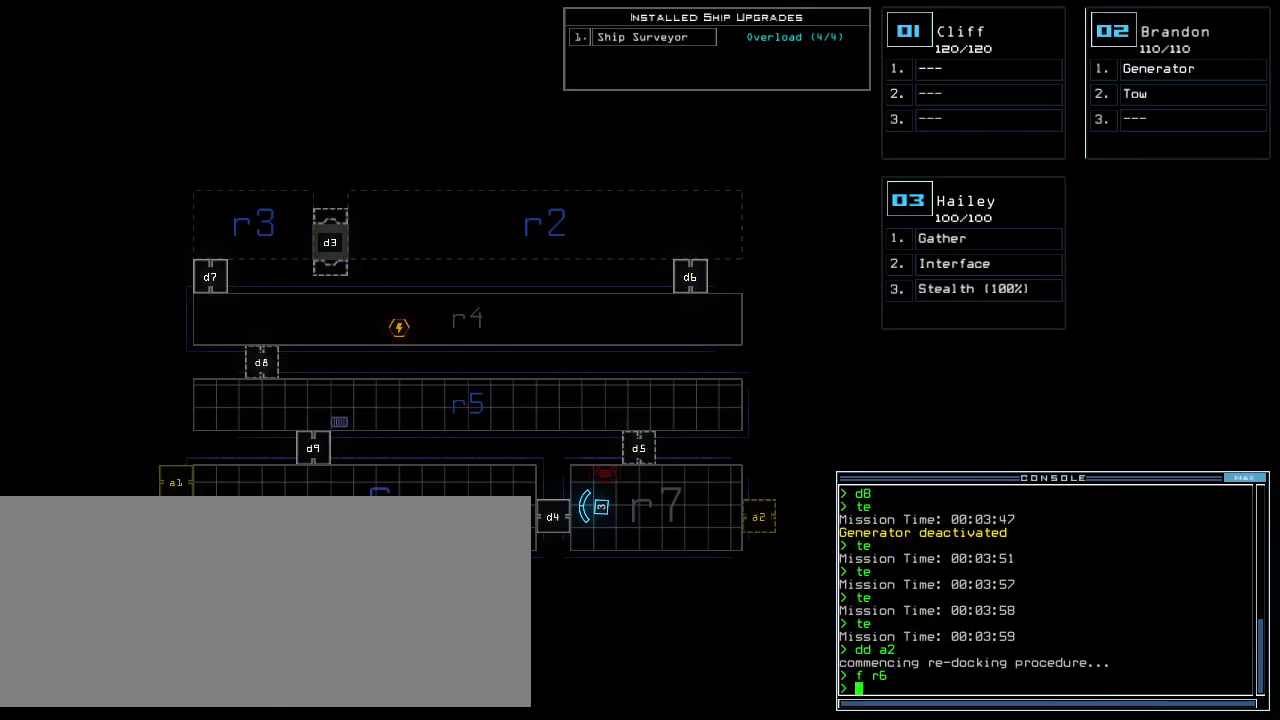
{"keys": [], "events": []}
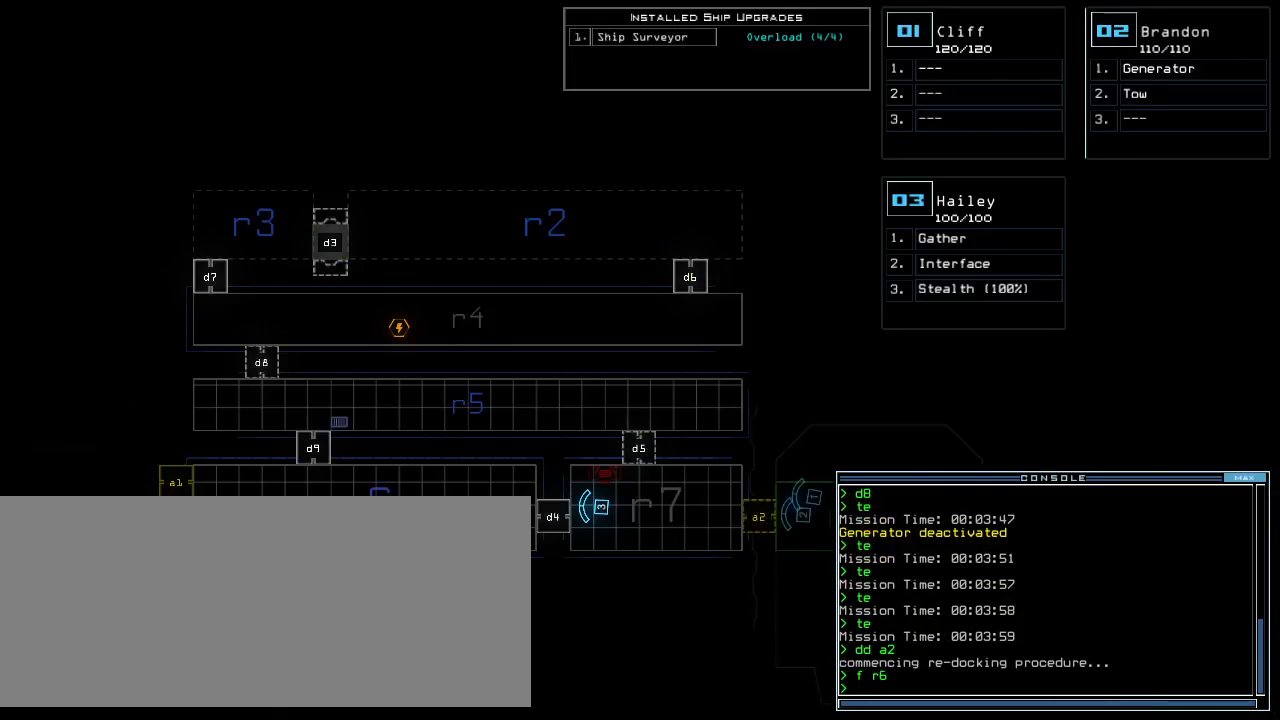
{"keys": [], "events": []}
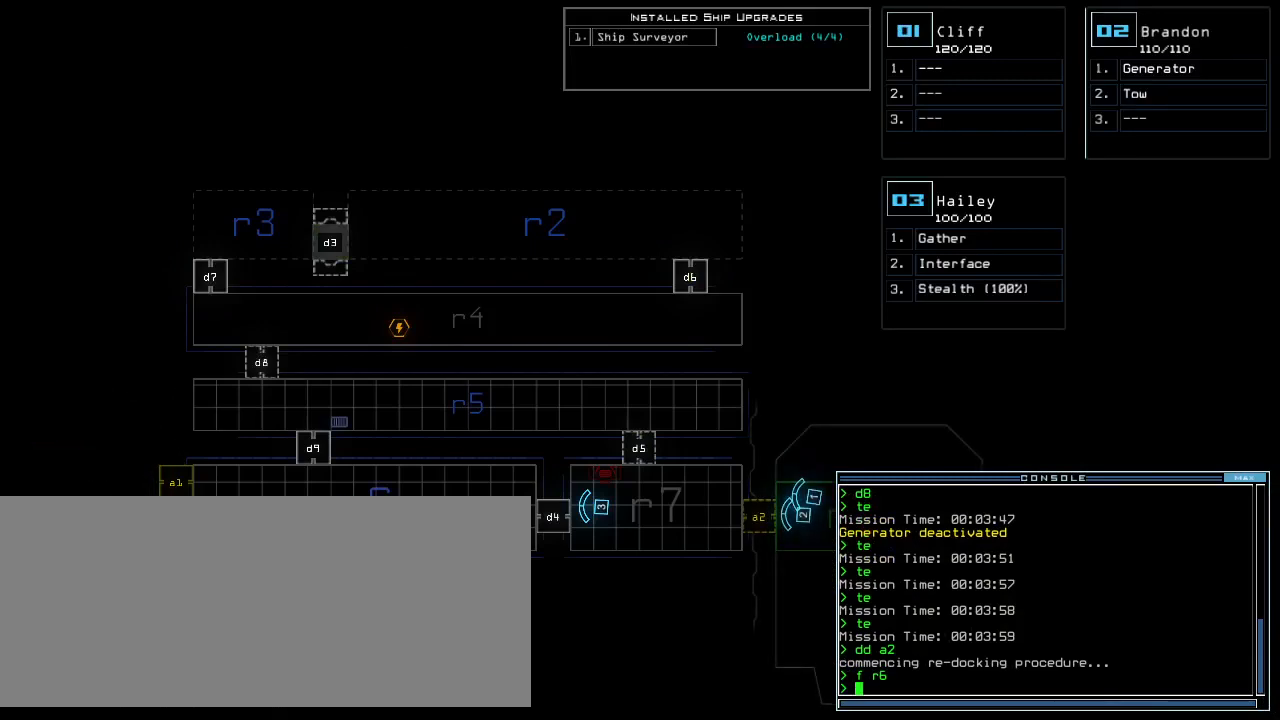
{"keys": [], "events": []}
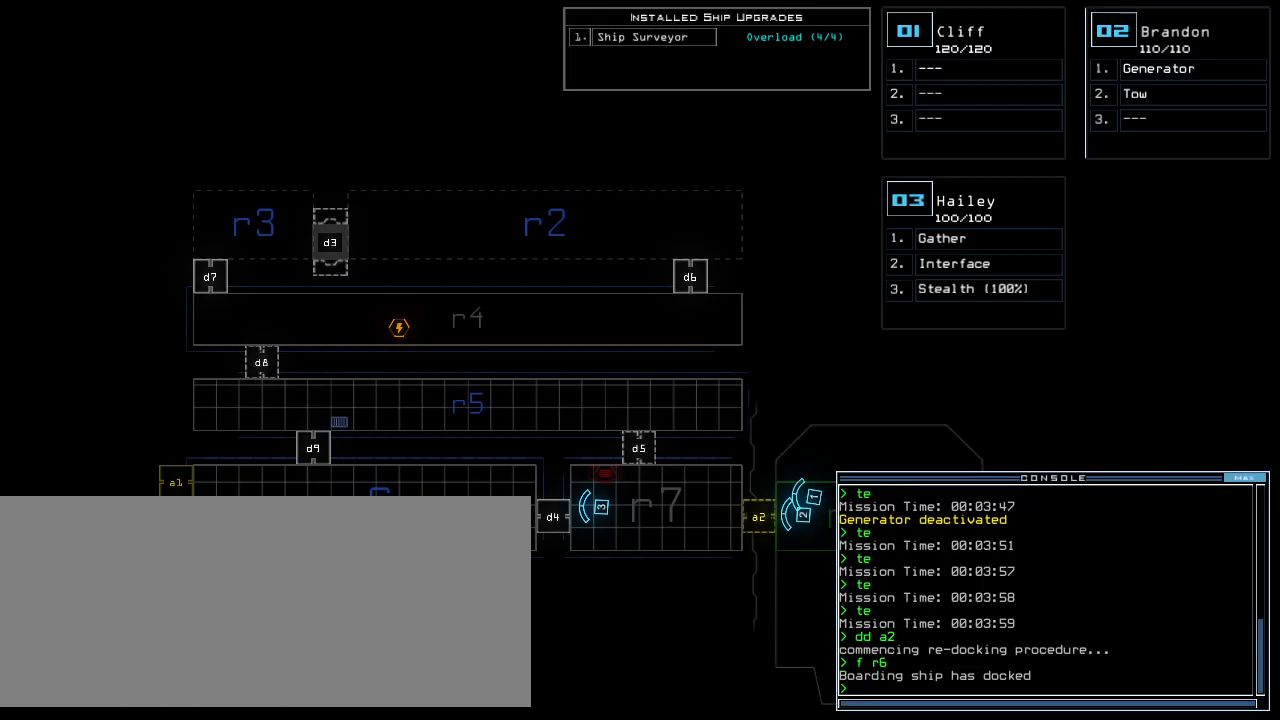
{"keys": [], "events": []}
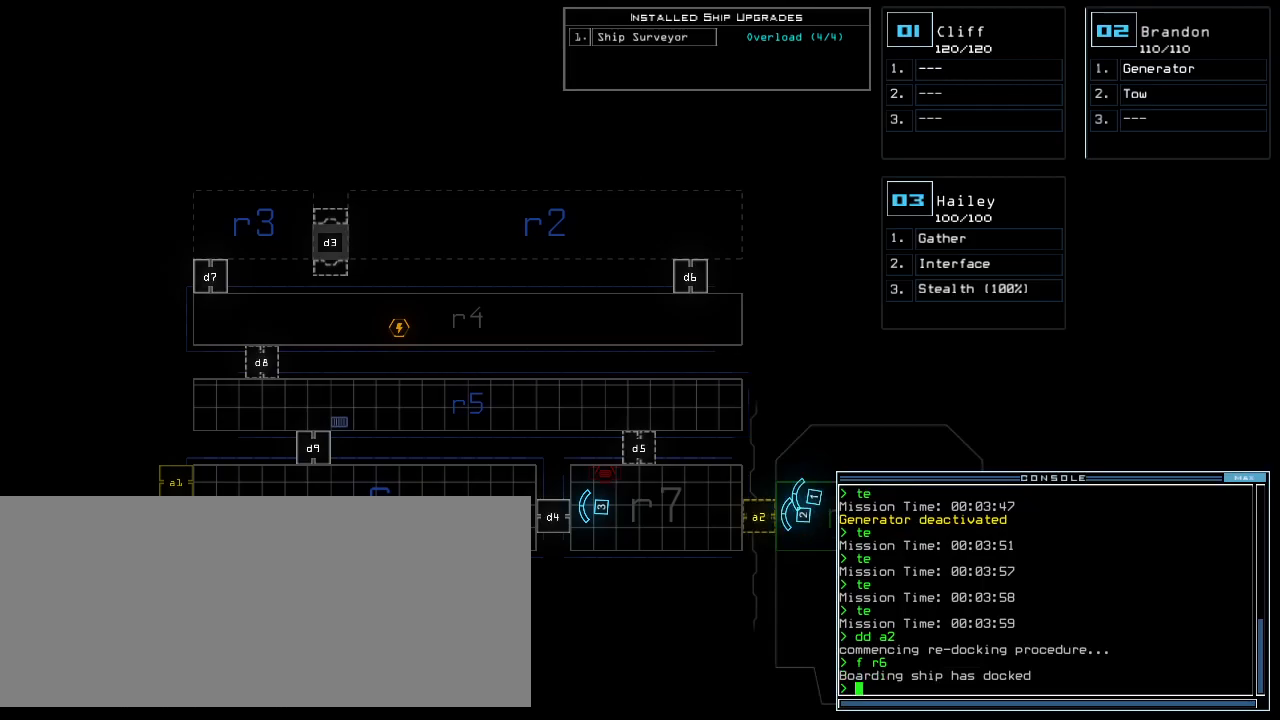
{"keys": [], "events": []}
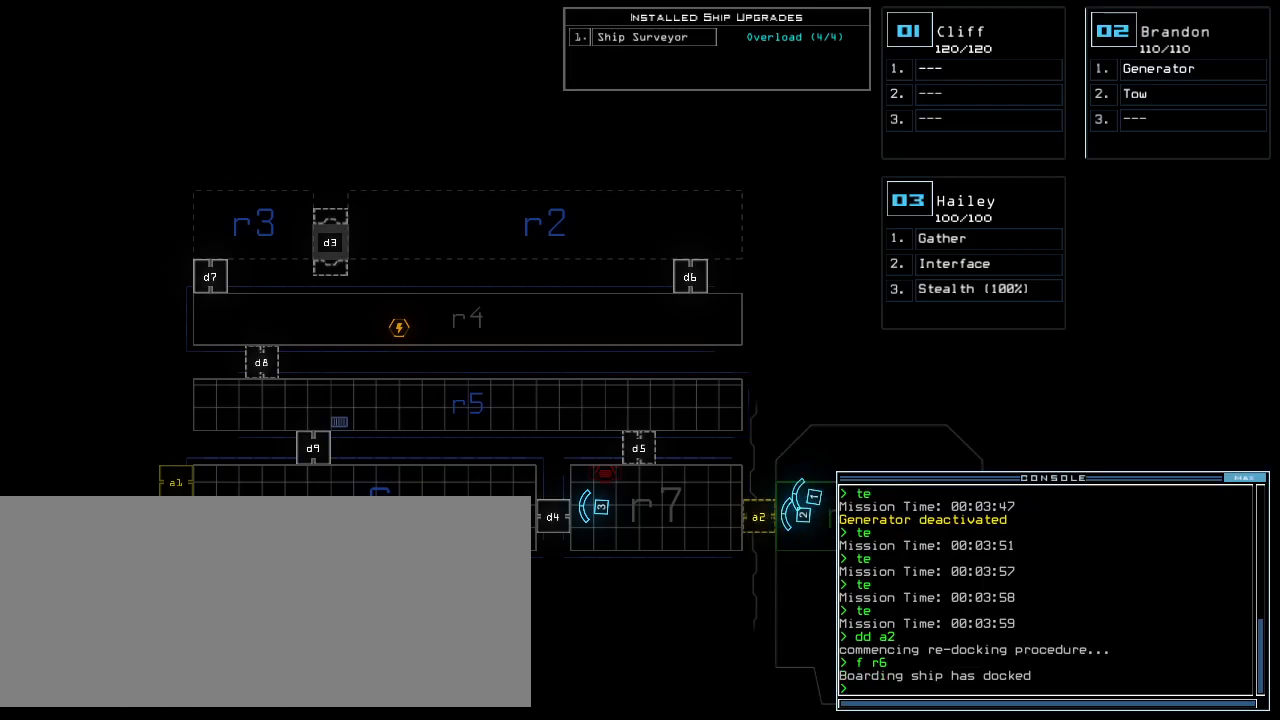
{"keys": [], "events": [[340, "a", "down"], [400, "a", "up"]]}
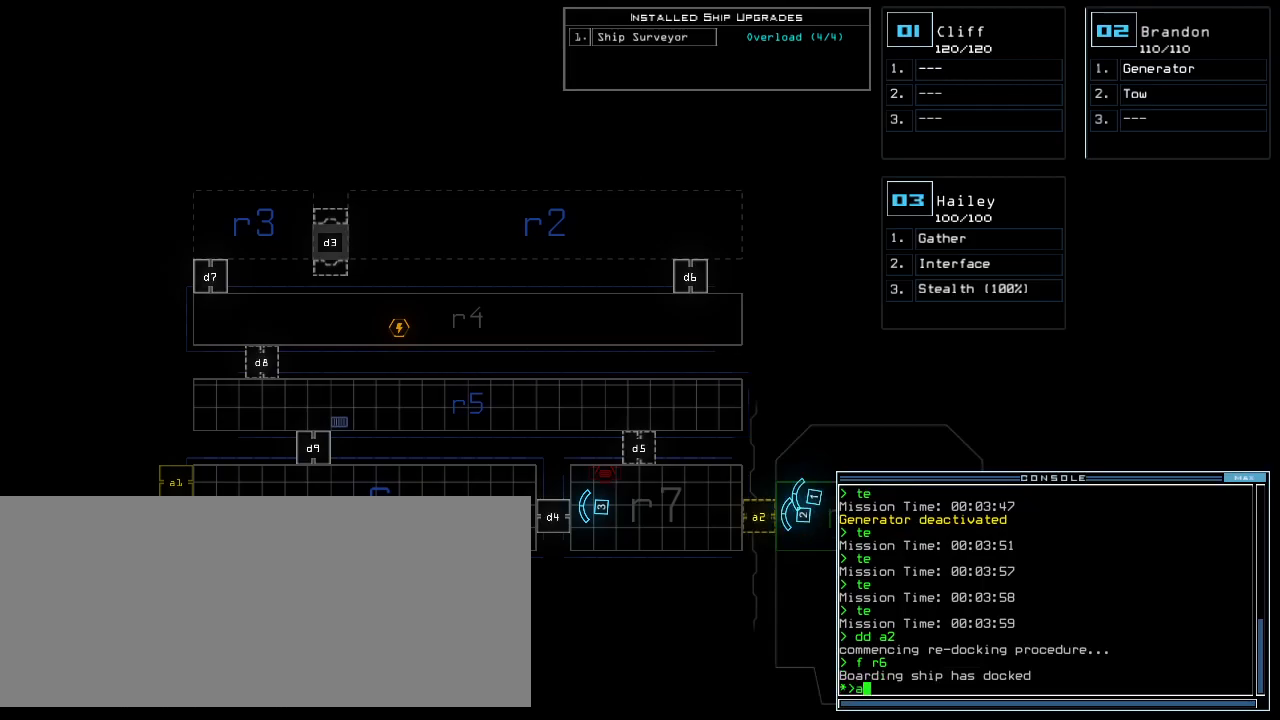
{"keys": [], "events": []}
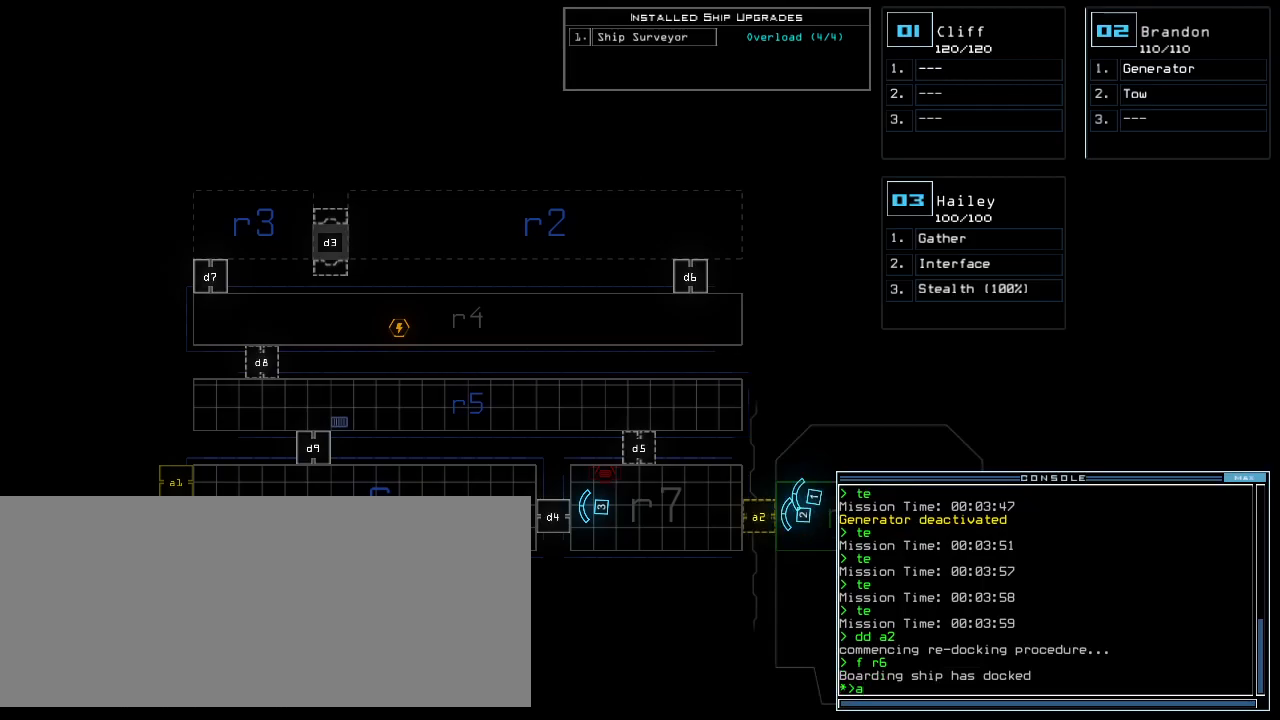
{"keys": ["right"], "events": [[80, "backspace", "down"], [160, "backspace", "up"], [320, "3", "down"], [400, "3", "up"], [460, "right", "down"]]}
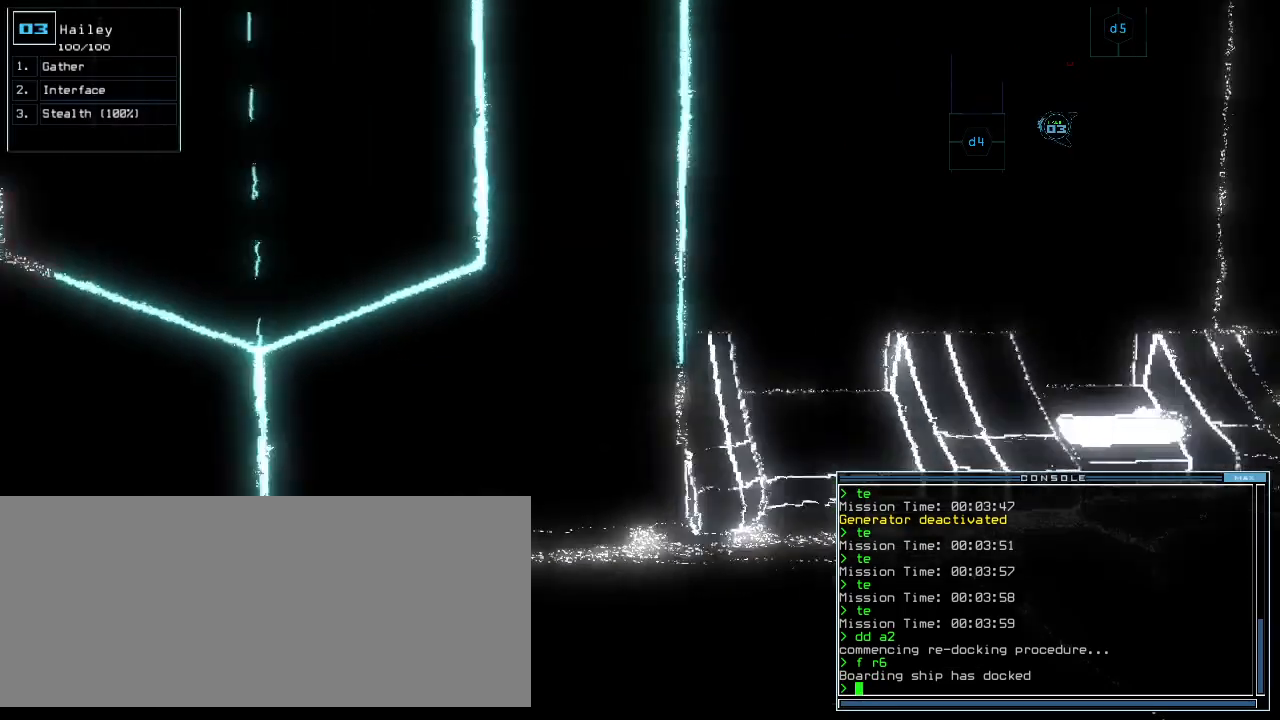
{"keys": ["right", "up"]}
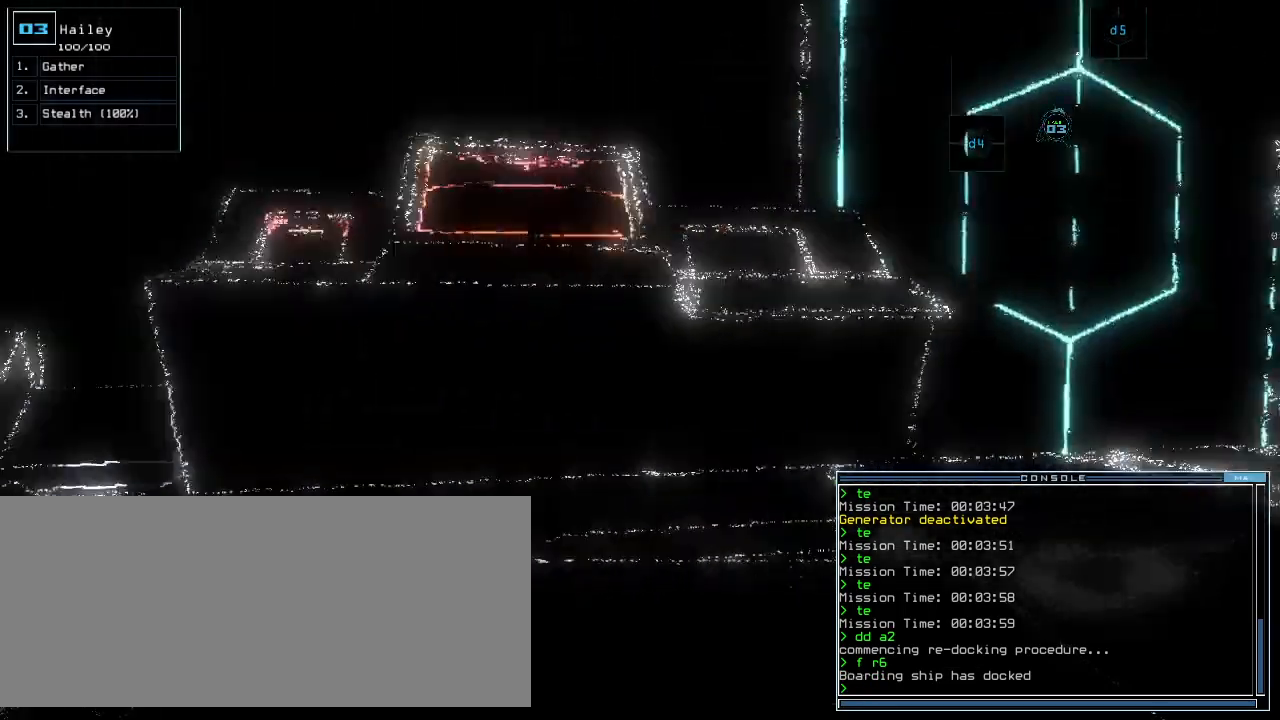
{"keys": ["up"], "events": [[340, "right", "up"]]}
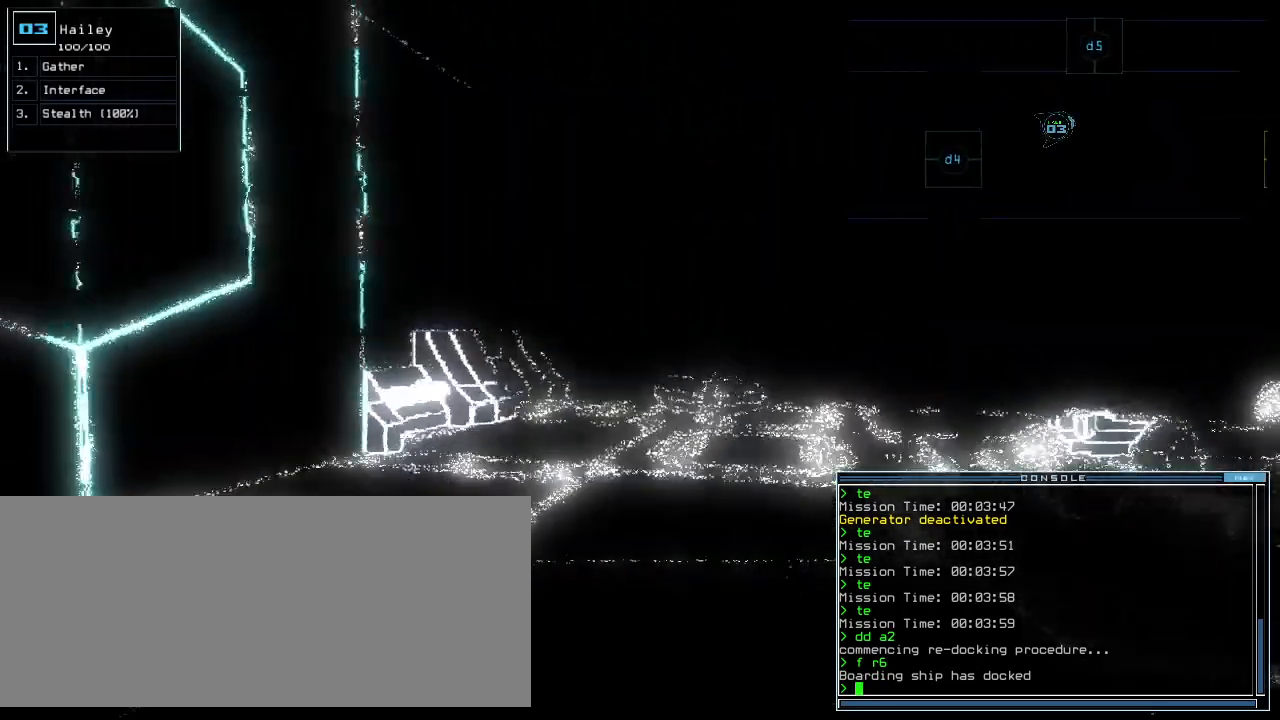
{"keys": ["up"]}
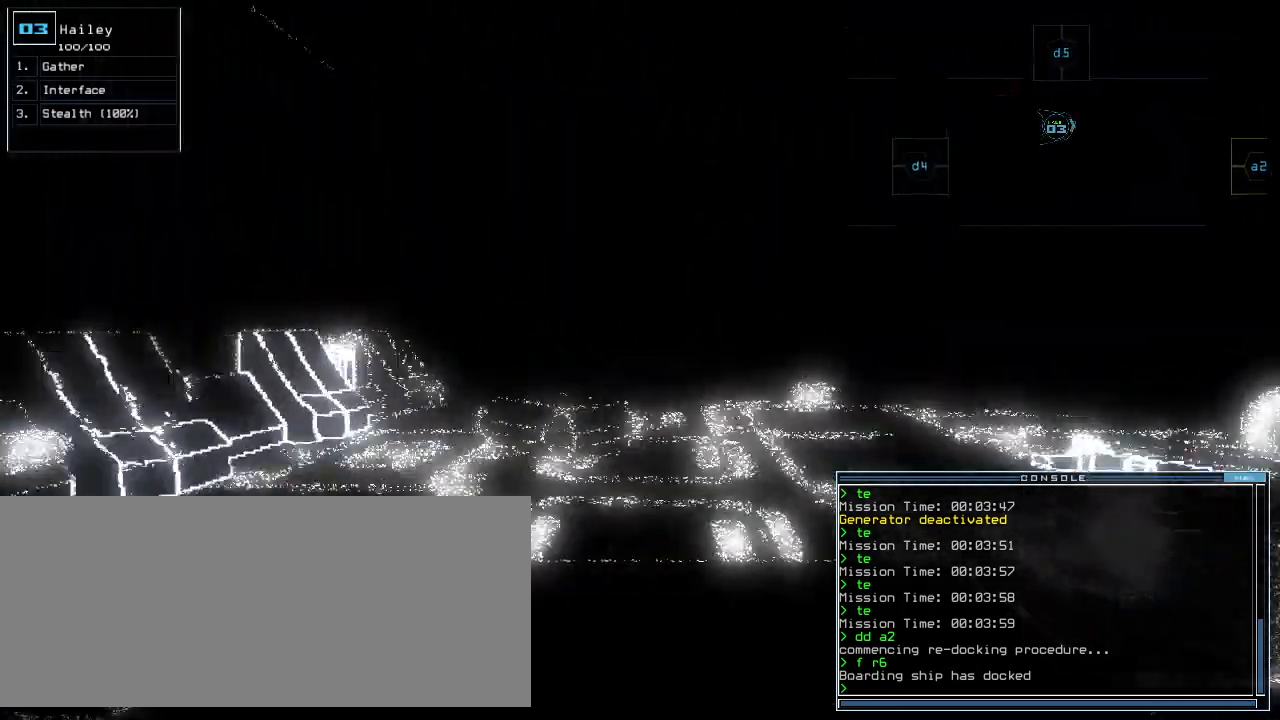
{"keys": ["right", "up"], "events": [[500, "right", "down"]]}